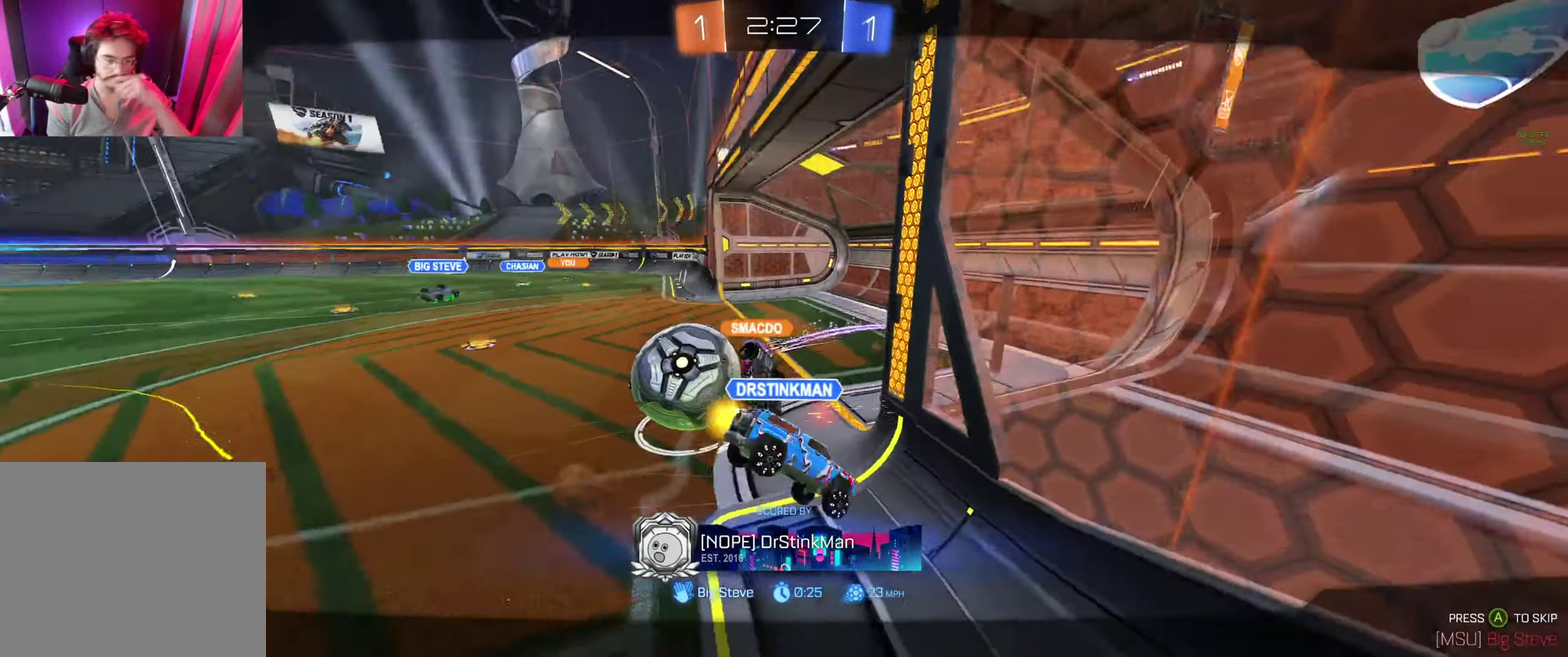
Gameplay with a controller (Xbox layout); each line is a JSON object with the inputs held at the frame after it. "events" lists button and stick changes between this image and that frame as [ms after this image, input, new state], when the widget could be followed in between. Not read: R2.
{"buttons": ["R3"], "left_stick": "center", "right_stick": "center"}
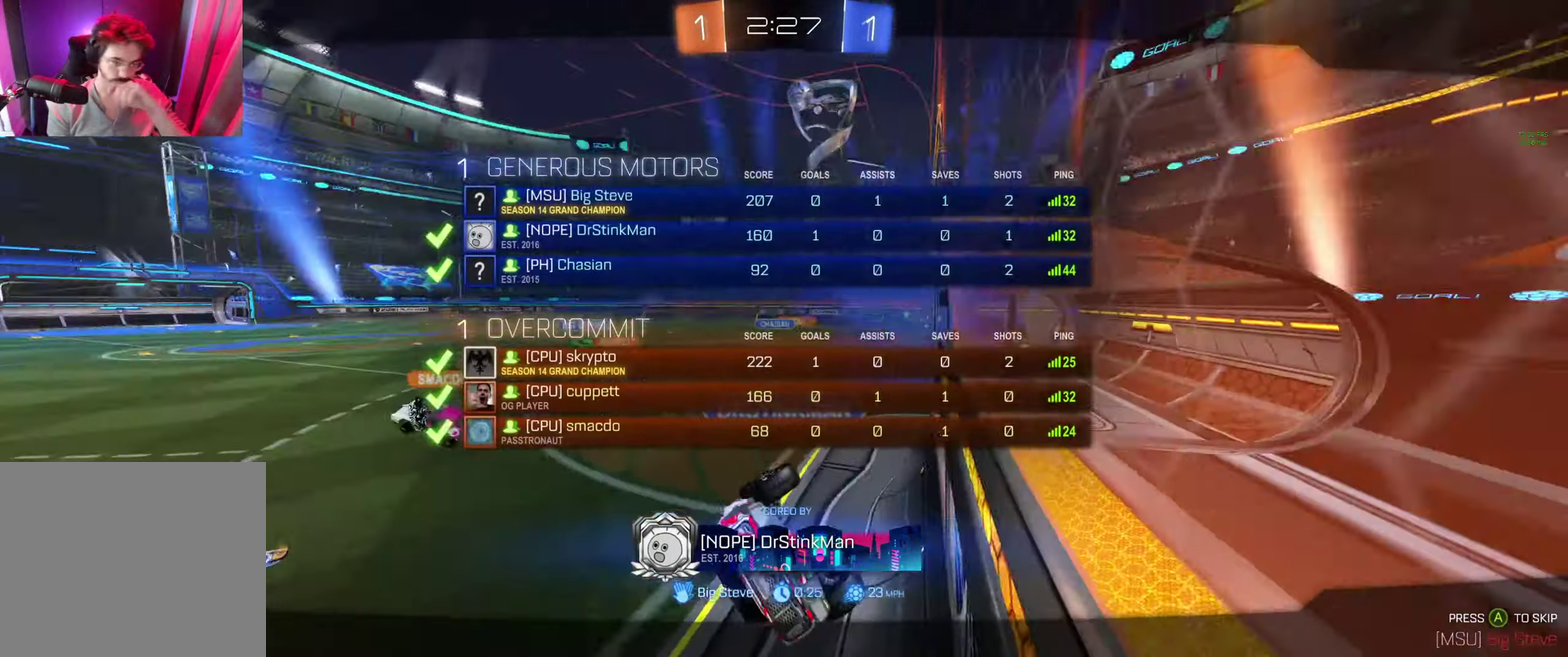
{"buttons": ["R3"], "left_stick": "center", "right_stick": "left", "events": [[133, "right_stick", "left"]]}
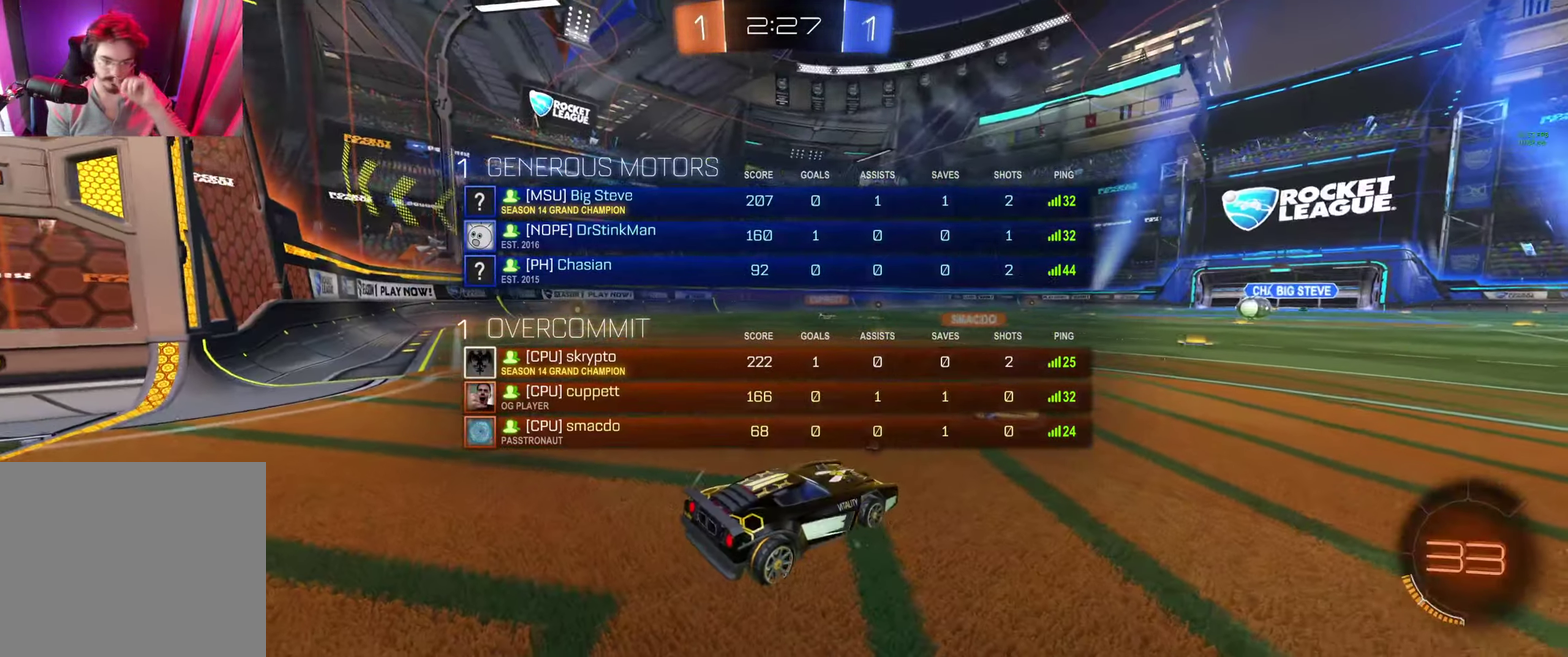
{"buttons": ["R3"], "left_stick": "center", "right_stick": "center", "events": [[267, "right_stick", "center"]]}
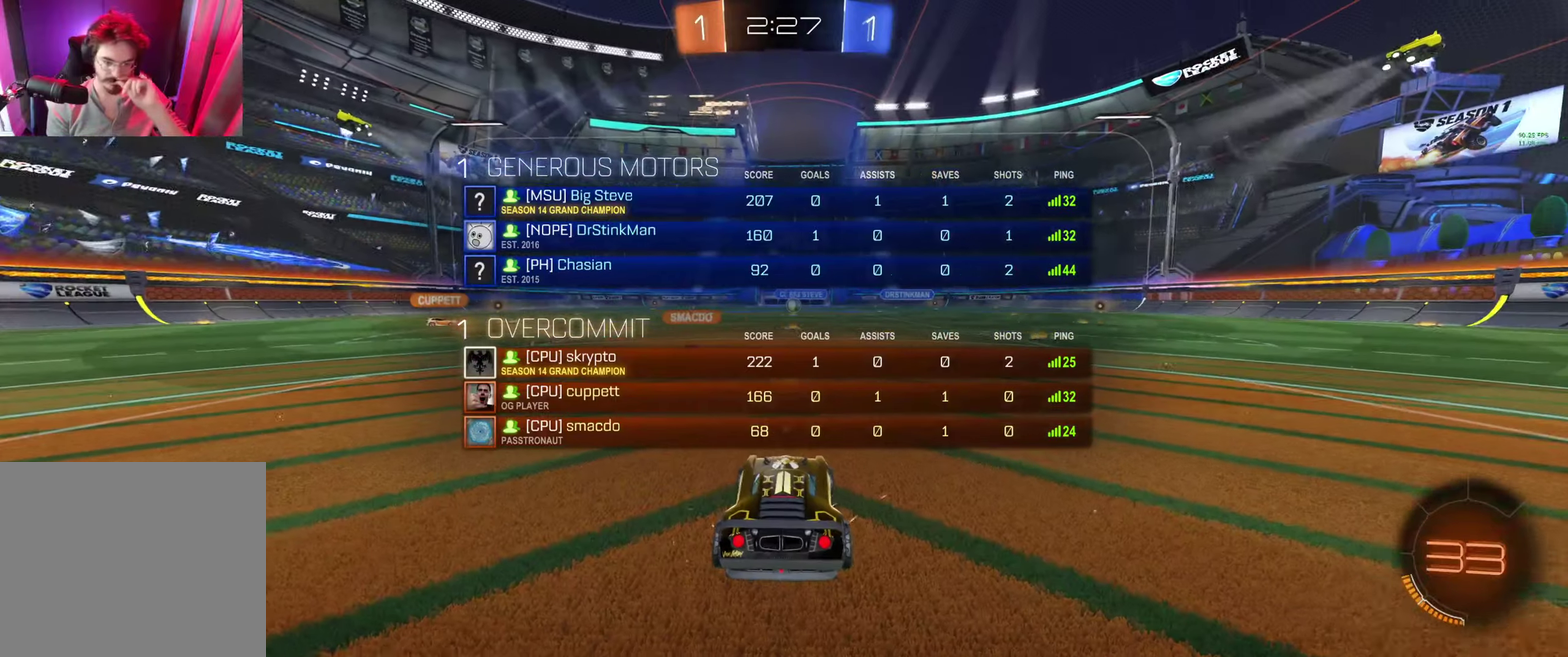
{"buttons": ["R3"], "left_stick": "center", "right_stick": "center", "events": []}
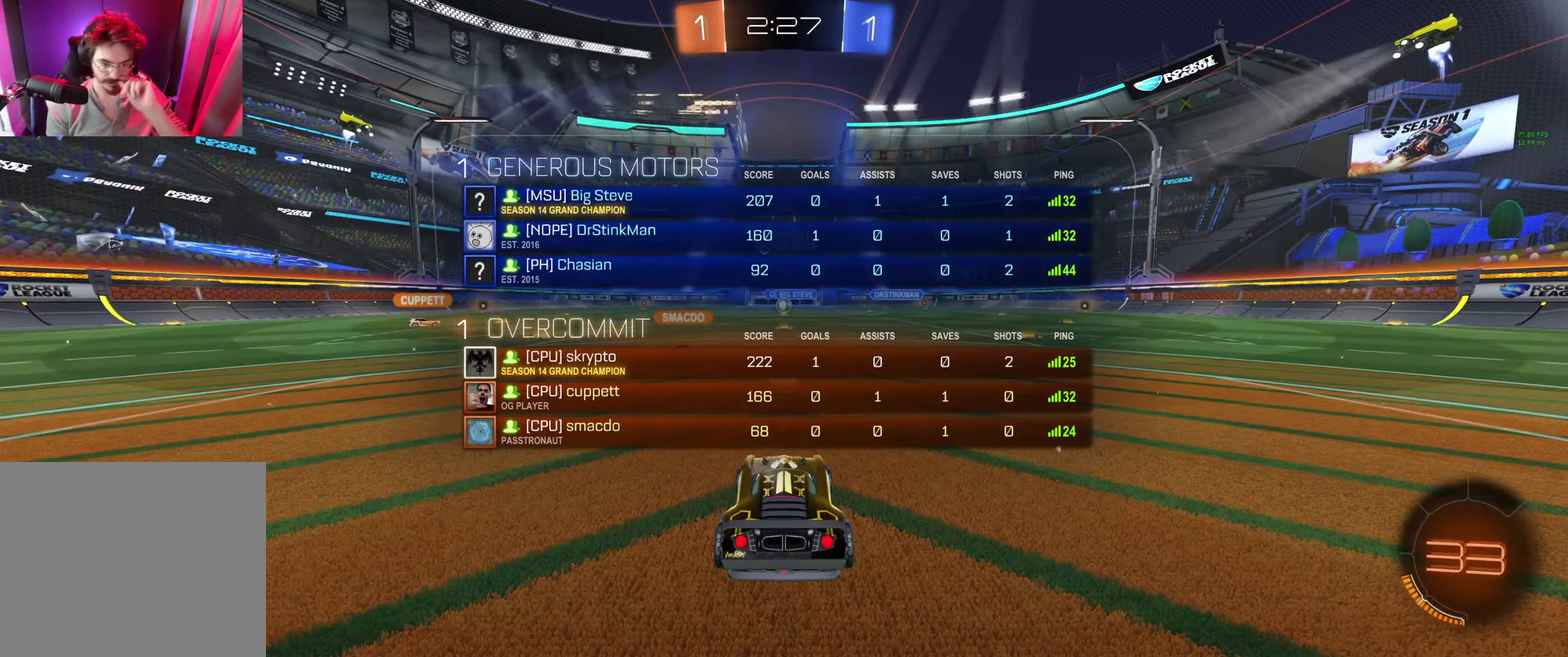
{"buttons": ["R3"], "left_stick": "center", "right_stick": "center", "events": []}
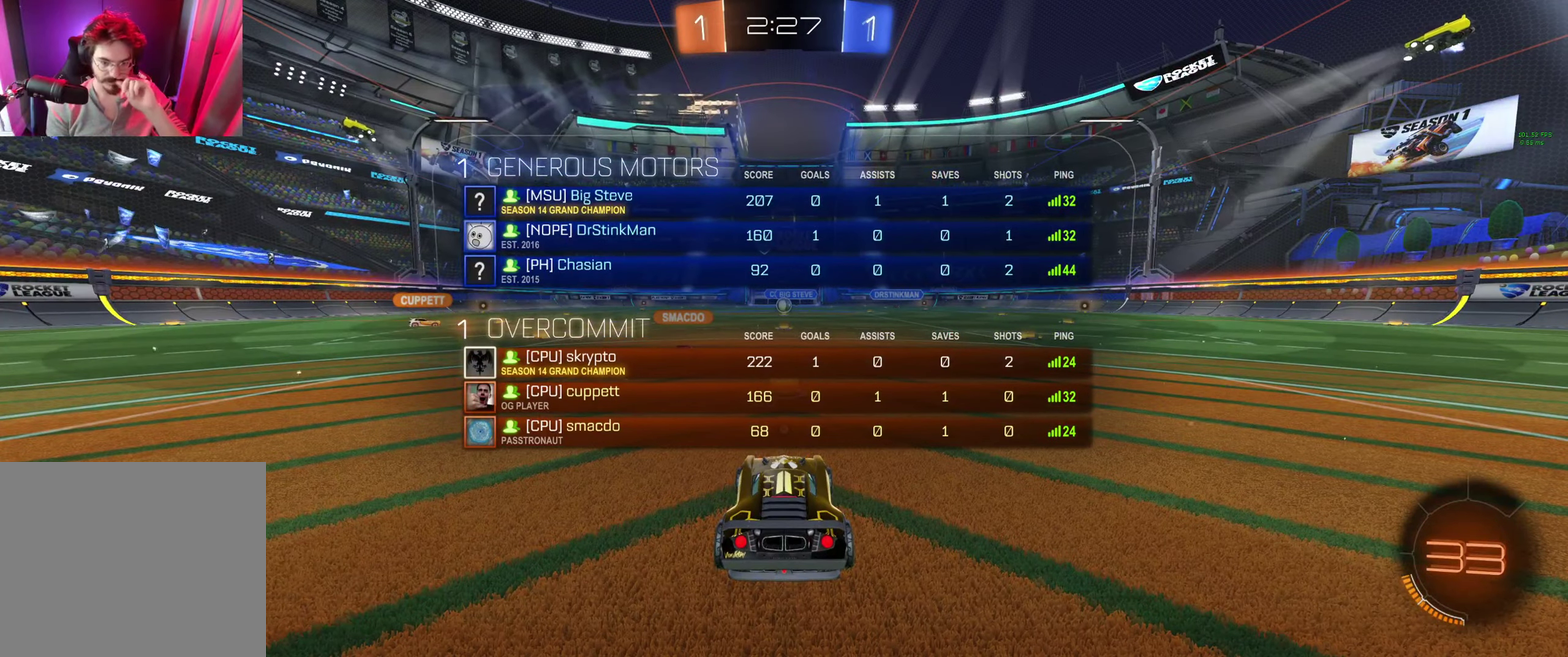
{"buttons": ["R3"], "left_stick": "center", "right_stick": "center", "events": []}
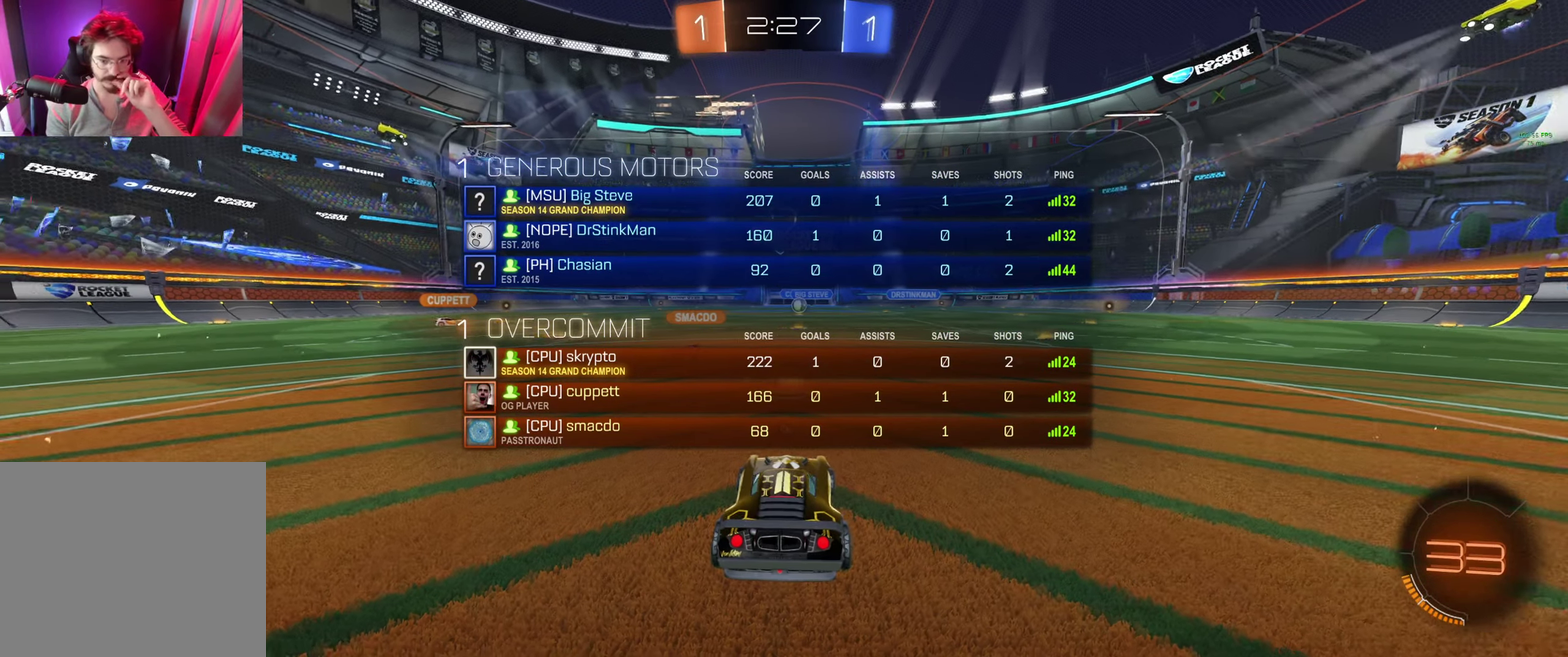
{"buttons": [], "left_stick": "center", "right_stick": "center", "events": [[434, "R3", "up"]]}
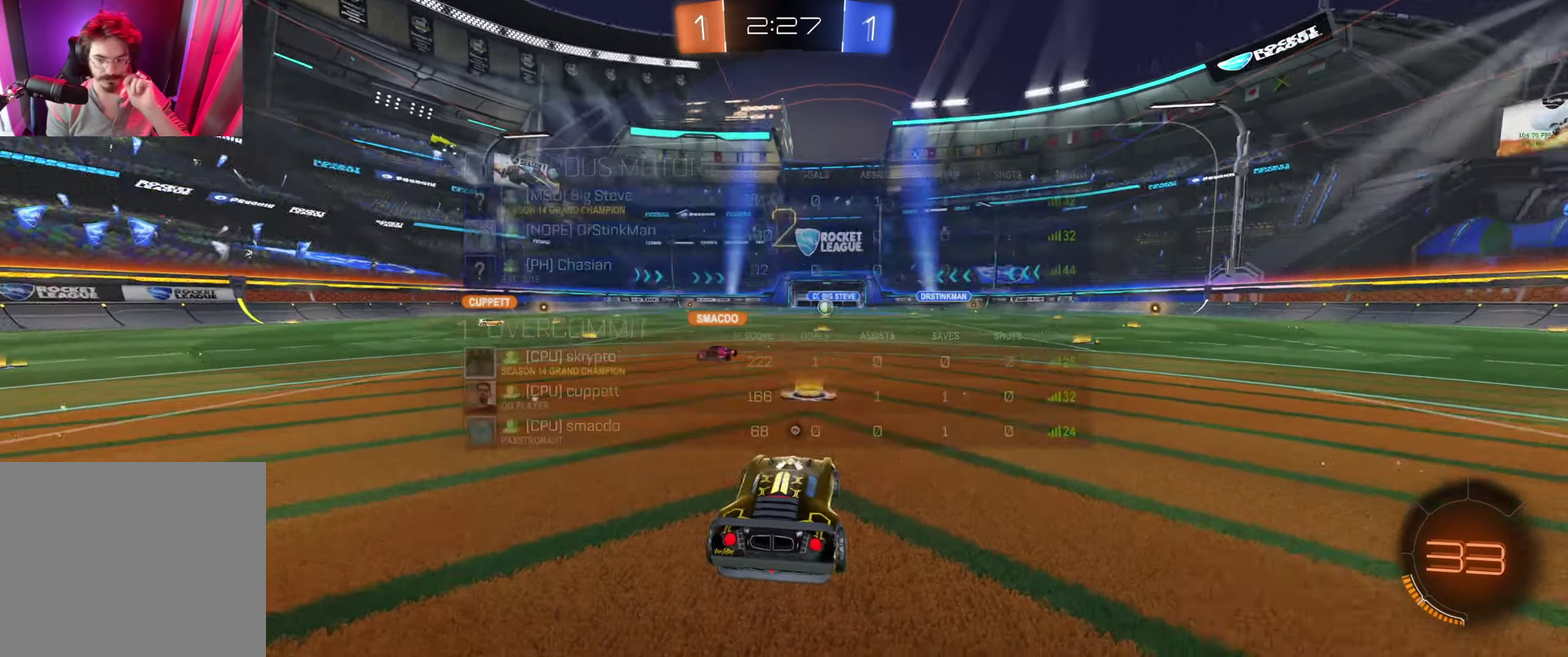
{"buttons": ["Y"], "left_stick": "center", "right_stick": "center", "events": [[300, "Y", "down"], [367, "Y", "up"], [434, "Y", "down"]]}
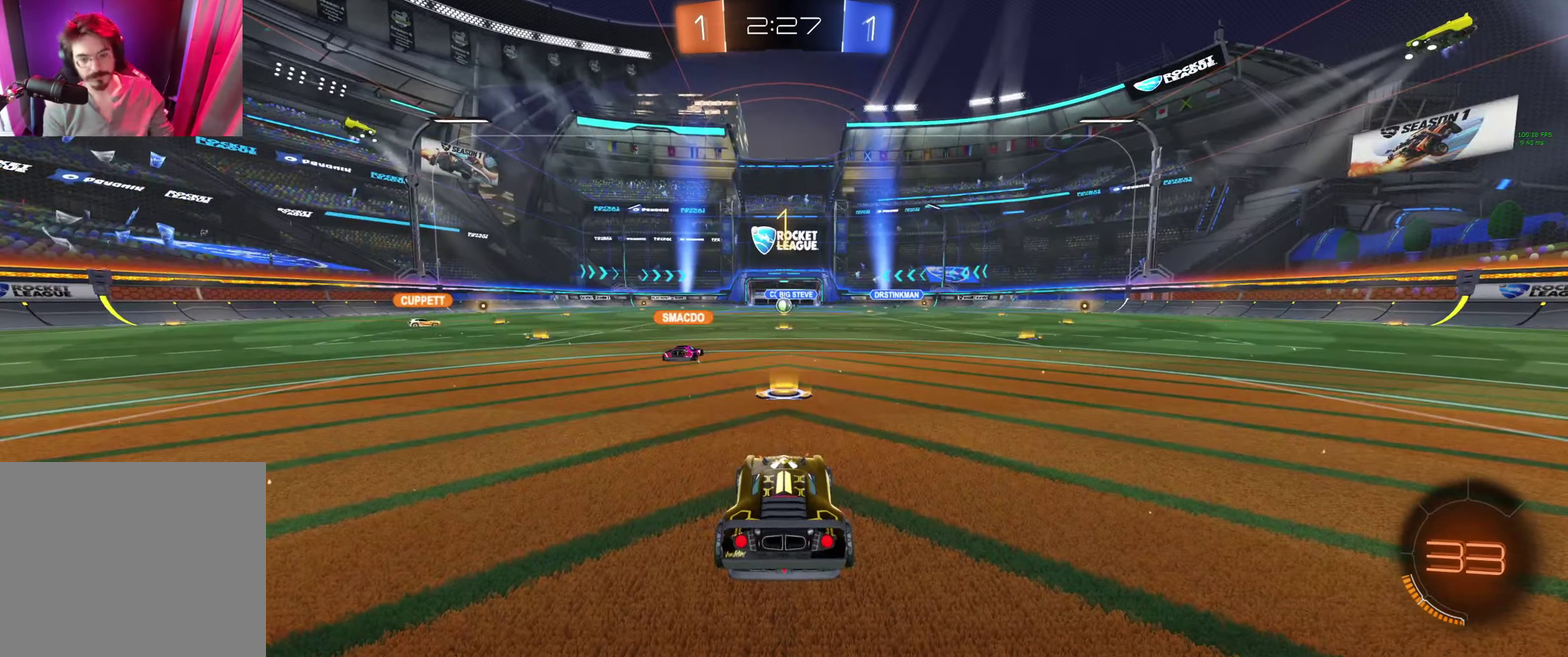
{"buttons": [], "left_stick": "center", "right_stick": "center", "events": [[34, "Y", "up"], [367, "Y", "down"], [434, "Y", "up"]]}
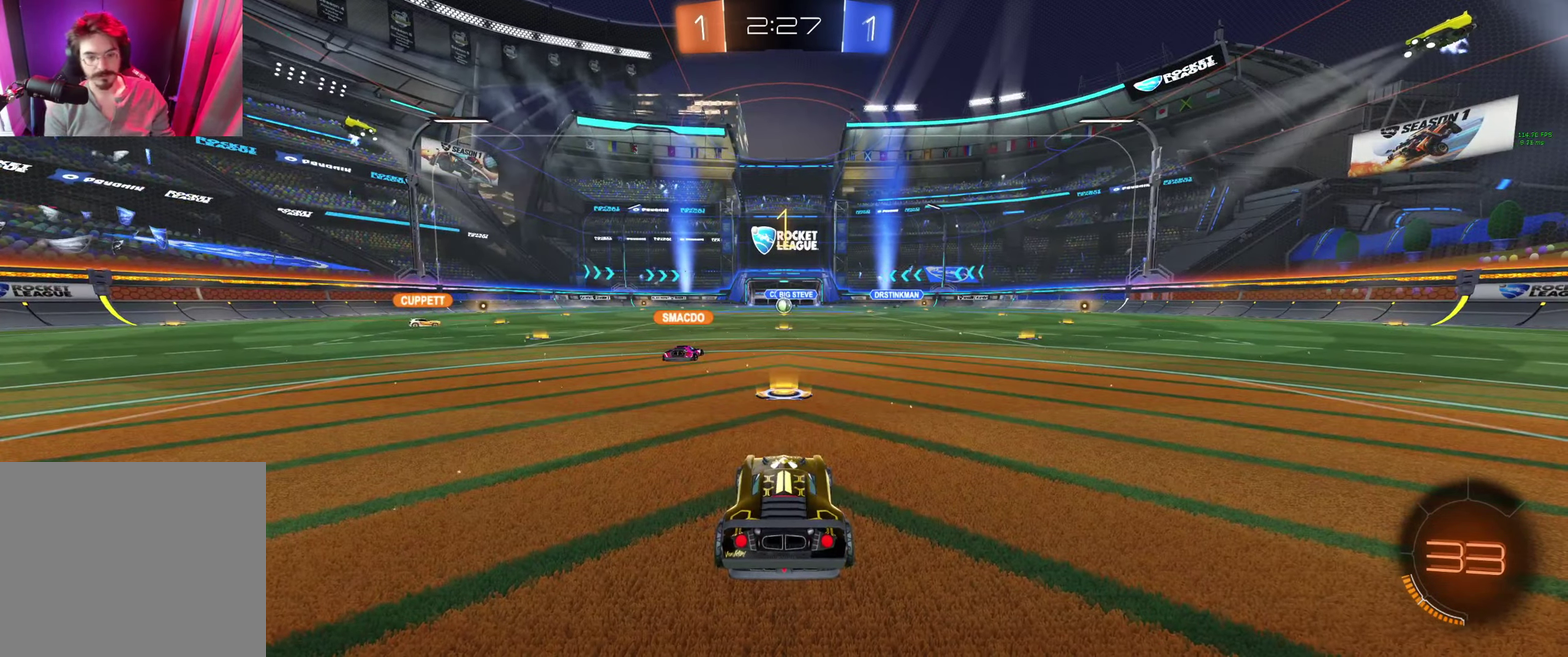
{"buttons": ["L1"], "left_stick": "left", "right_stick": "center", "events": [[367, "left_stick", "left"], [434, "L1", "down"]]}
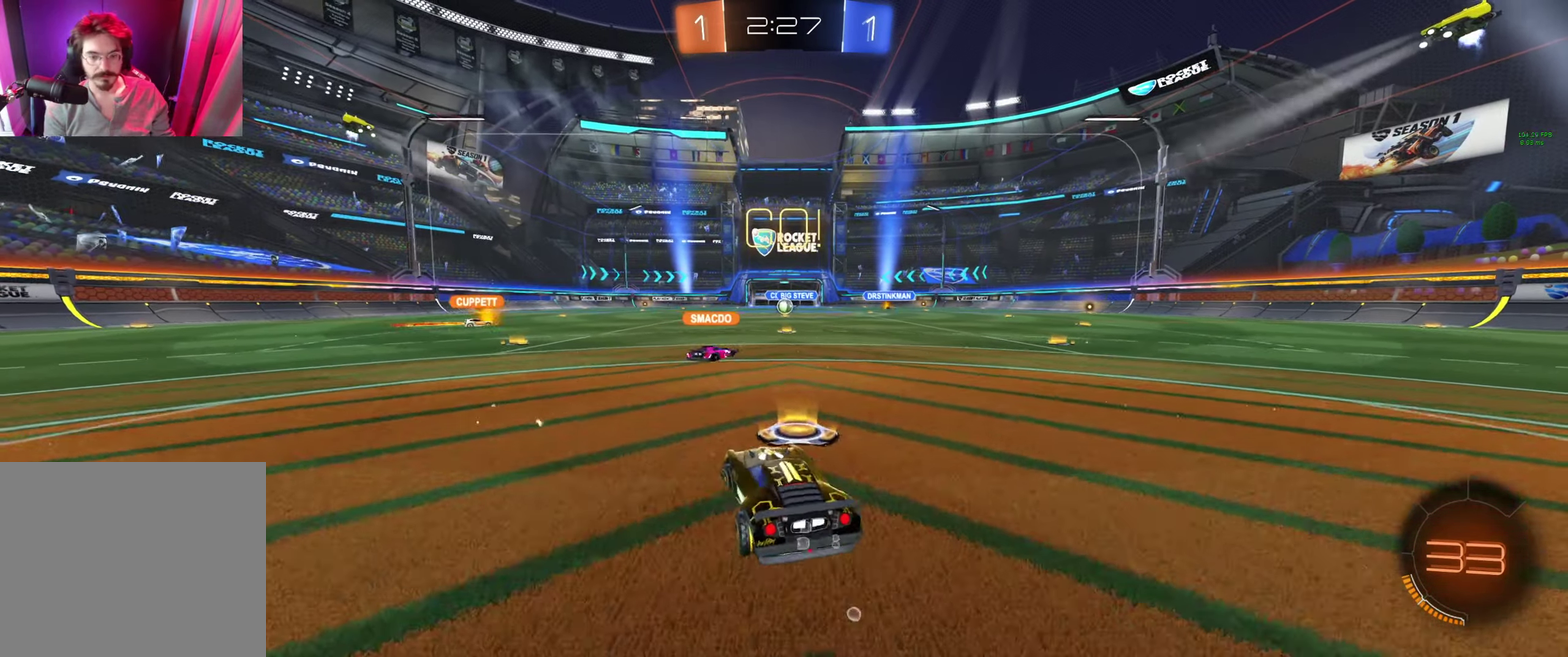
{"buttons": ["B"], "left_stick": "left", "right_stick": "center", "events": [[34, "L1", "up"], [234, "B", "down"]]}
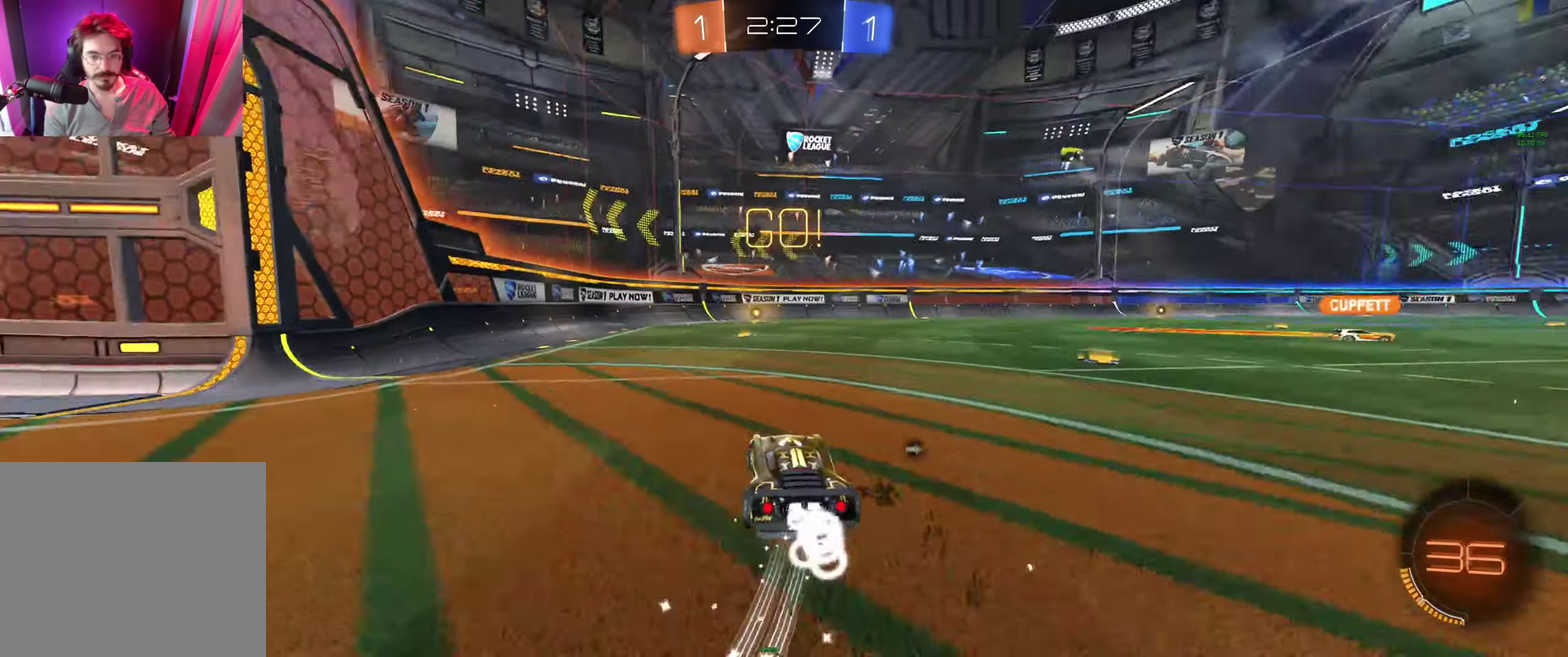
{"buttons": ["B", "Y"], "left_stick": "right", "right_stick": "center", "events": [[34, "left_stick", "center"], [500, "Y", "down"], [500, "left_stick", "right"]]}
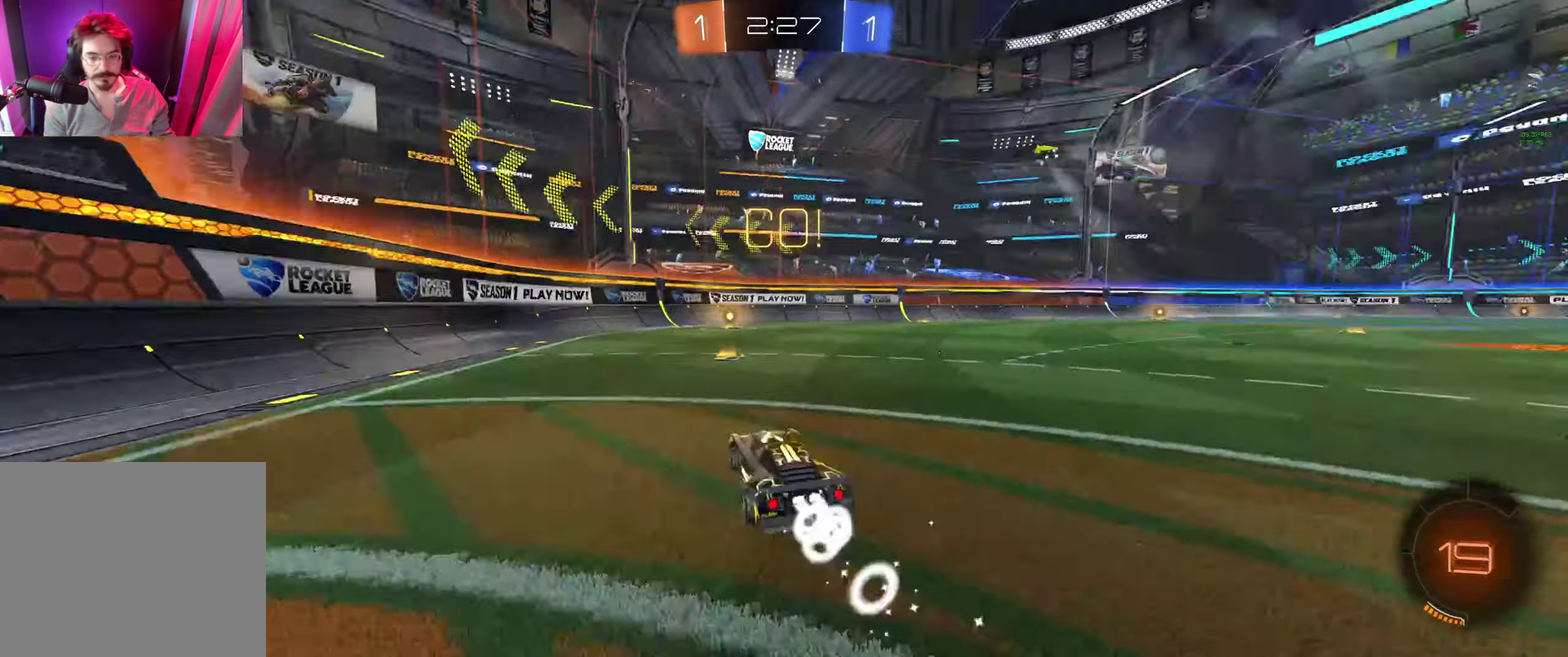
{"buttons": [], "left_stick": "center", "right_stick": "center", "events": [[67, "left_stick", "center"], [100, "Y", "up"], [234, "B", "up"]]}
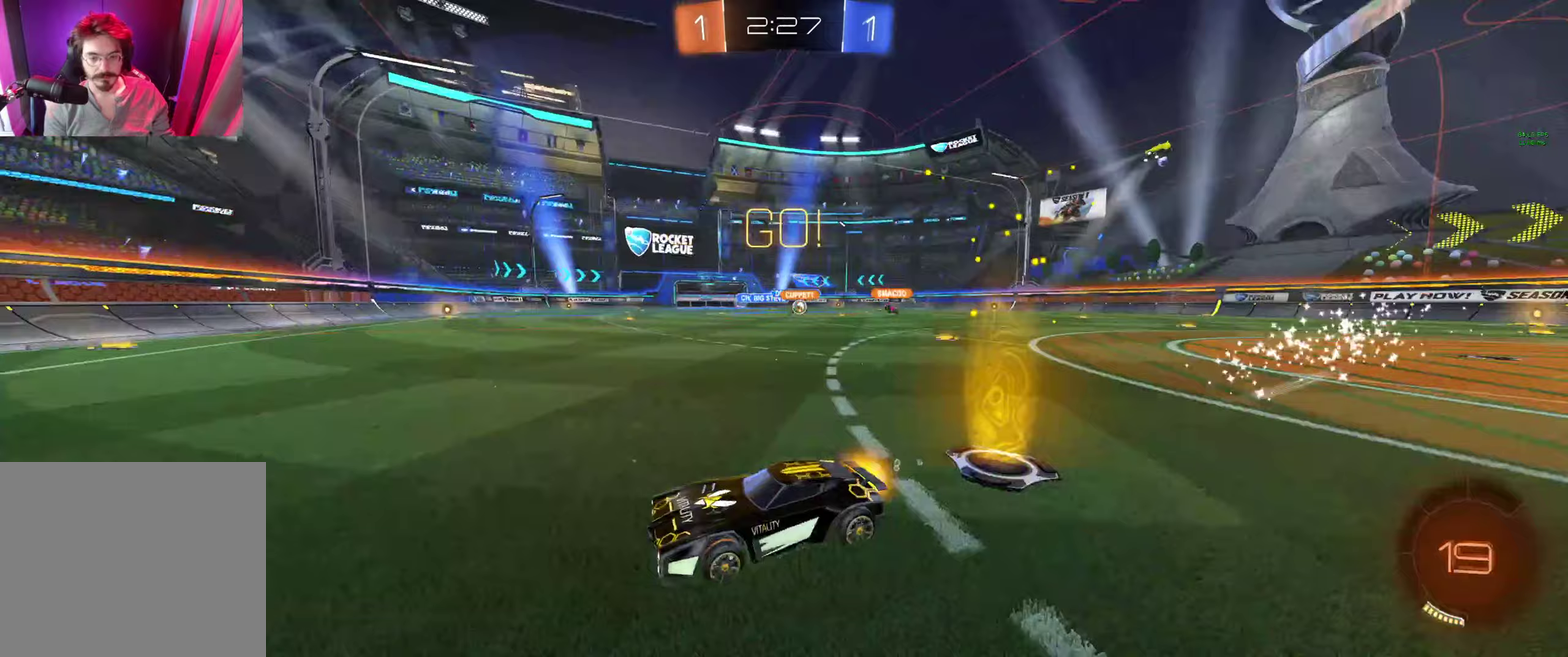
{"buttons": ["L1"], "left_stick": "right", "right_stick": "center", "events": [[233, "L1", "down"], [233, "left_stick", "right"], [367, "L1", "up"], [467, "L1", "down"]]}
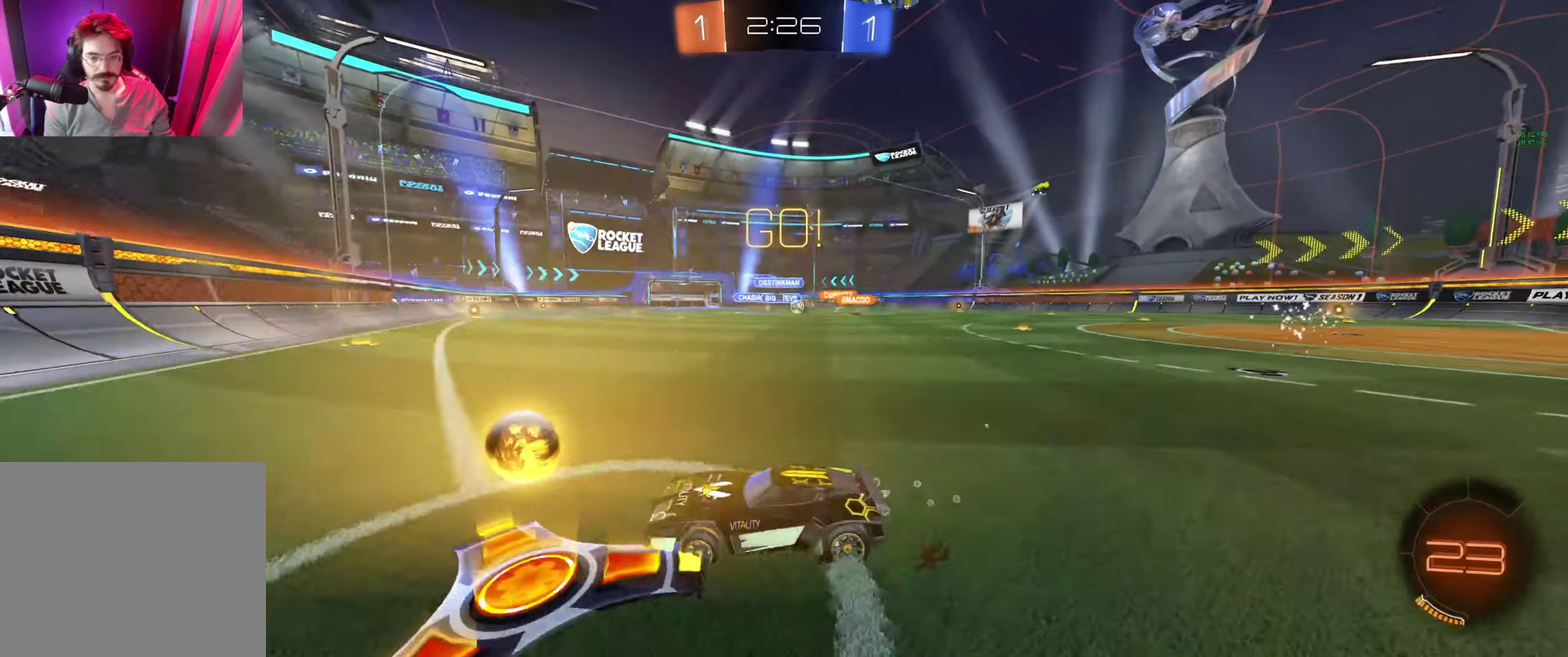
{"buttons": [], "left_stick": "right", "right_stick": "center", "events": [[33, "L1", "up"]]}
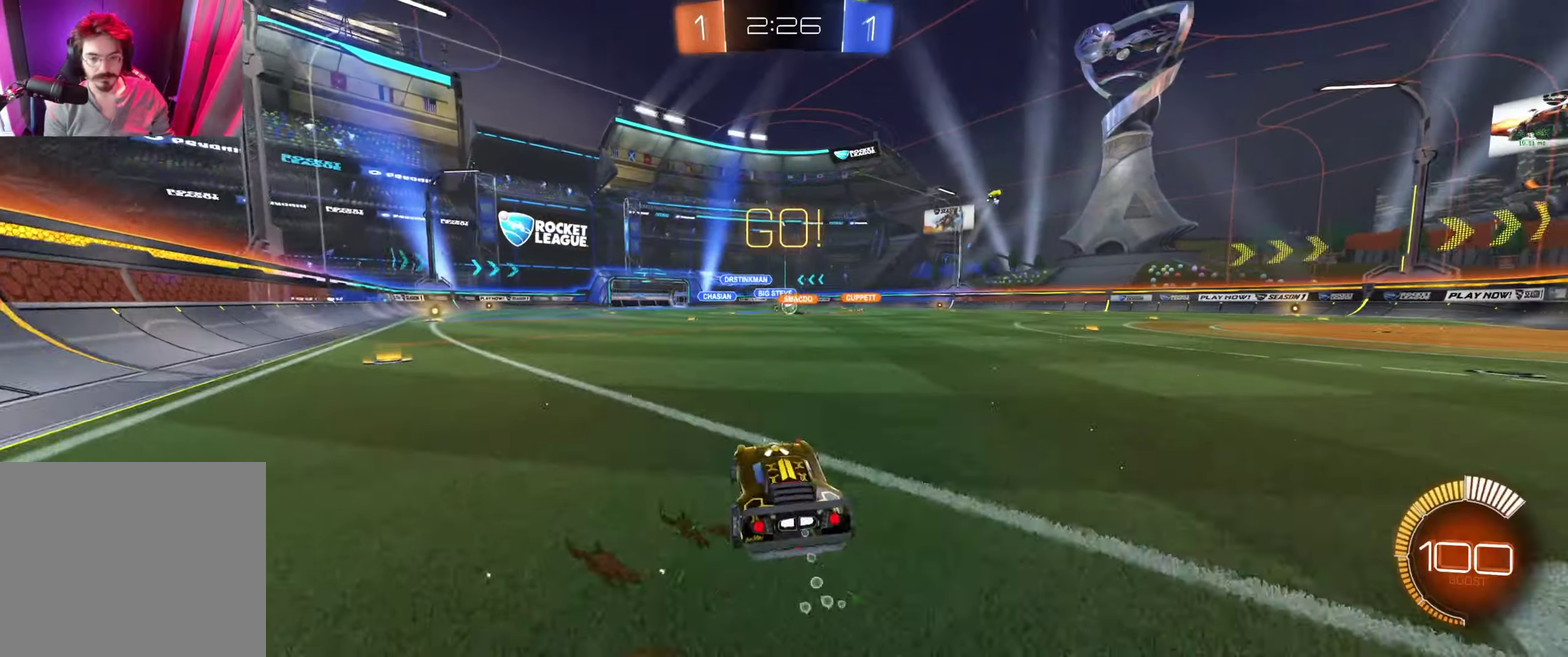
{"buttons": [], "left_stick": "down-right", "right_stick": "center", "events": [[33, "left_stick", "center"], [300, "left_stick", "right"], [400, "L1", "down"], [400, "left_stick", "down-right"], [500, "L1", "up"]]}
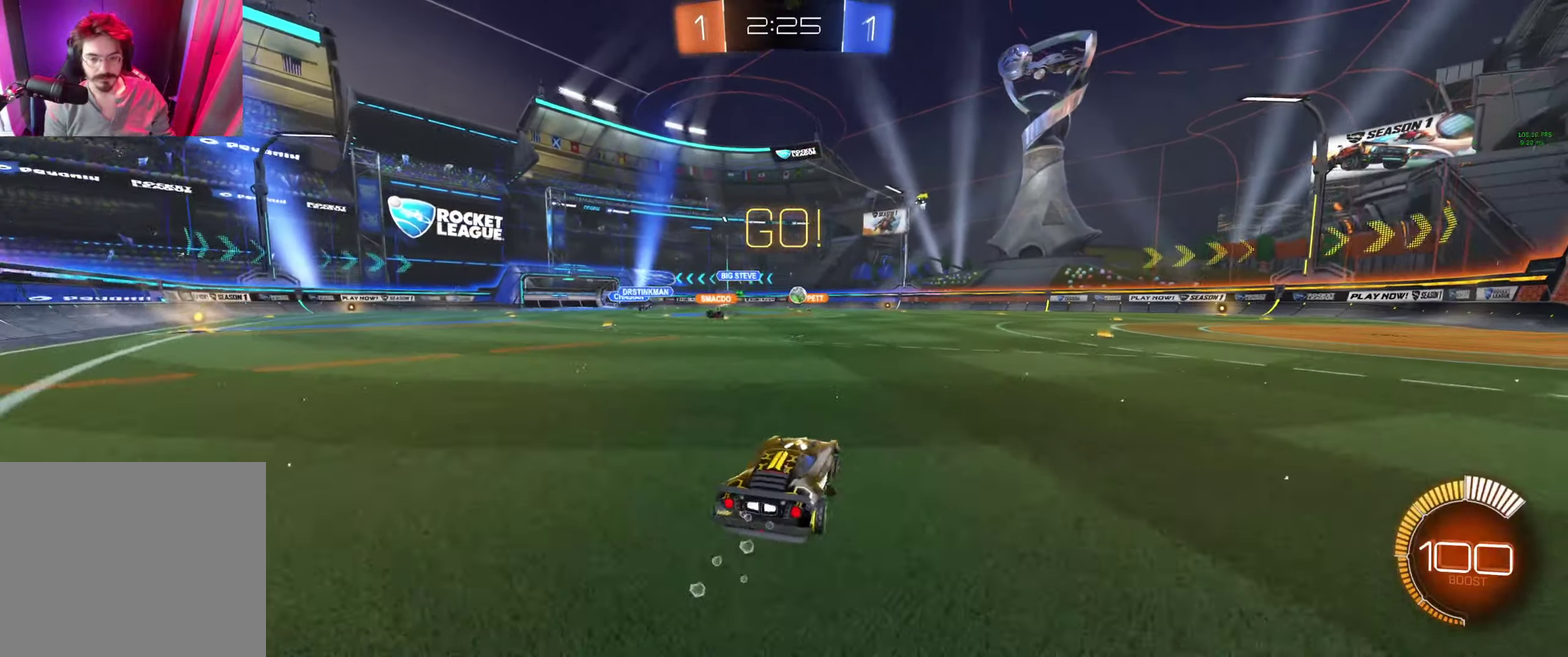
{"buttons": ["A", "B"], "left_stick": "up", "right_stick": "center", "events": [[133, "B", "down"], [133, "left_stick", "center"], [233, "left_stick", "up"], [267, "A", "down"]]}
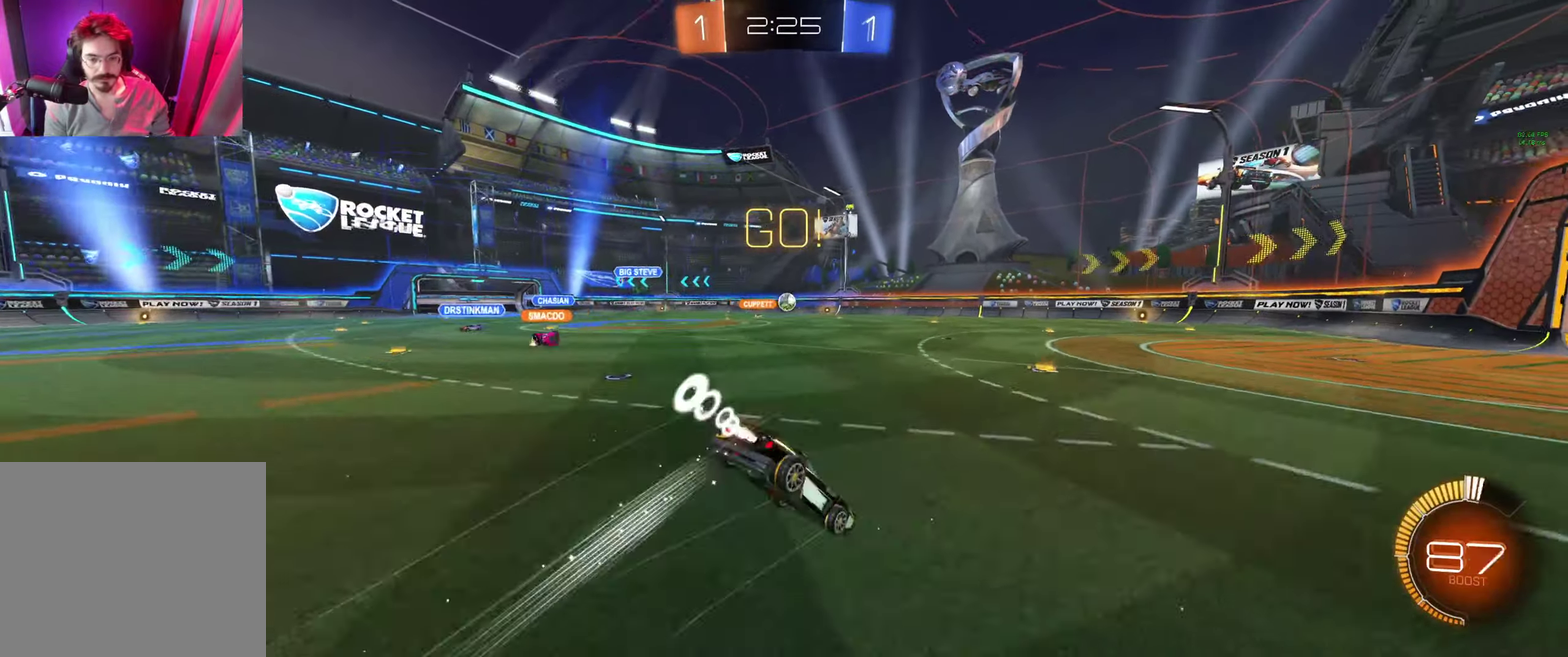
{"buttons": [], "left_stick": "center", "right_stick": "center", "events": [[33, "A", "up"], [33, "B", "up"], [33, "left_stick", "center"], [133, "Y", "down"], [367, "Y", "up"]]}
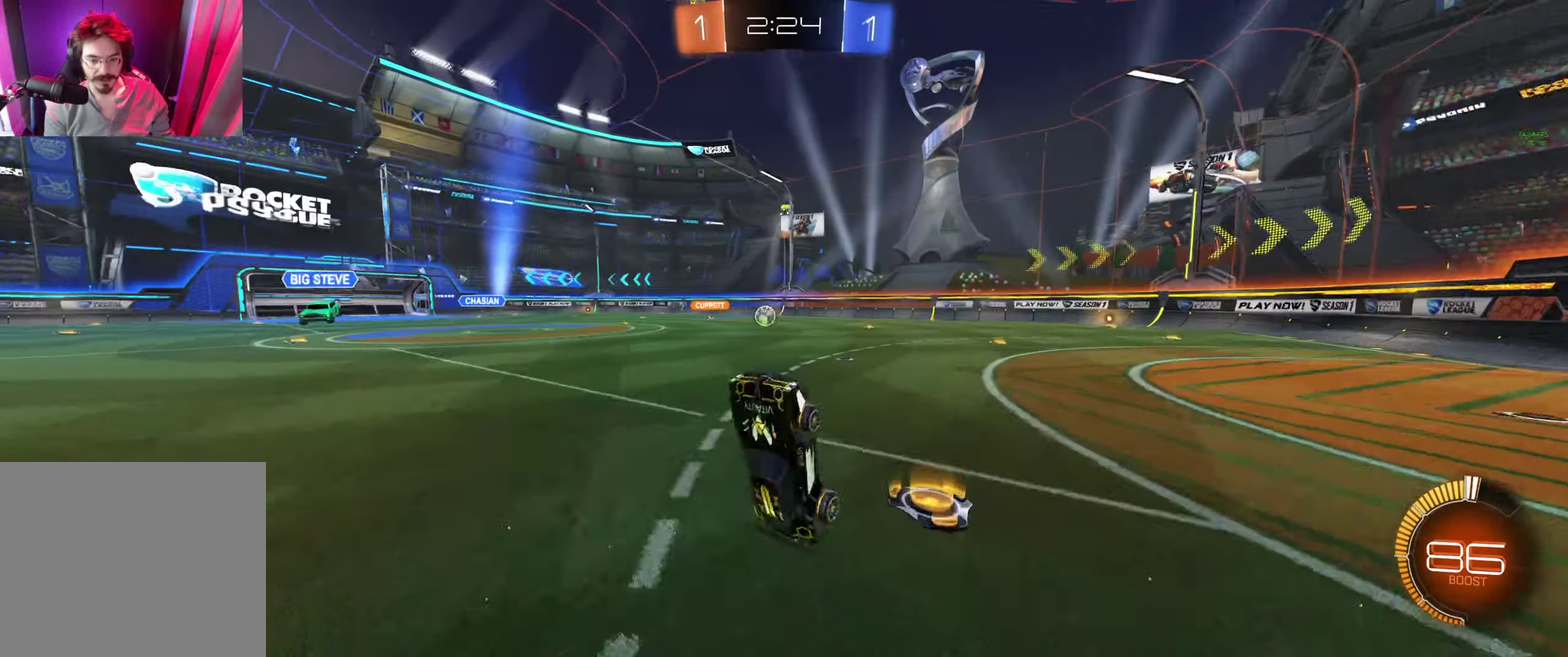
{"buttons": [], "left_stick": "center", "right_stick": "center", "events": []}
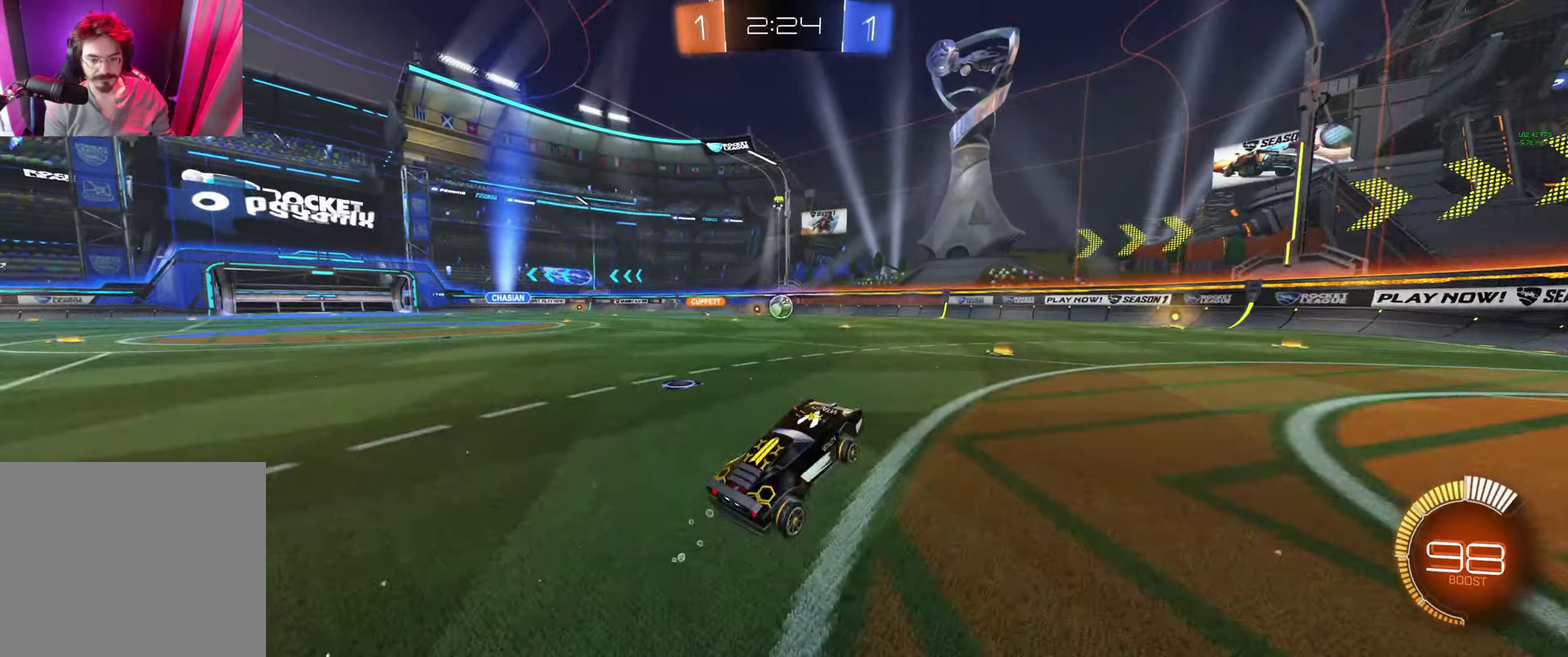
{"buttons": [], "left_stick": "center", "right_stick": "center", "events": [[267, "left_stick", "right"], [433, "left_stick", "center"]]}
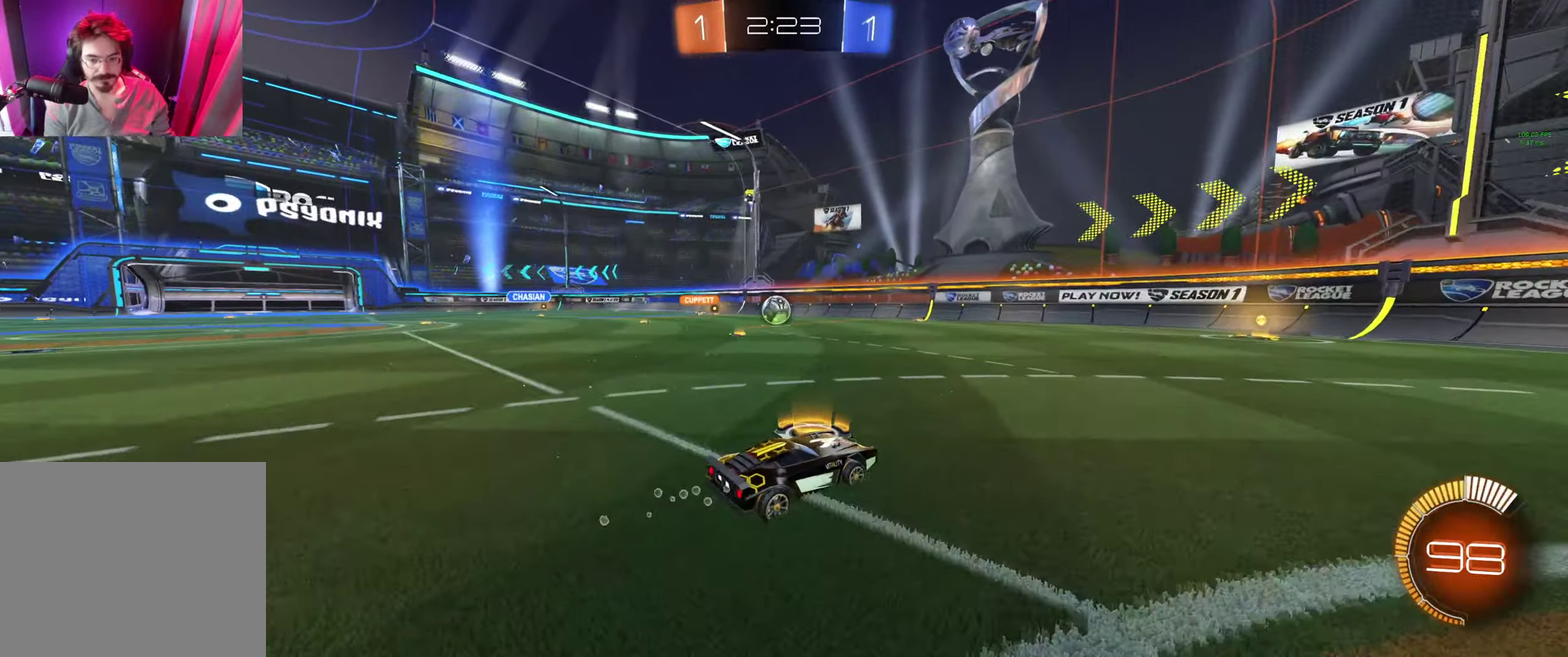
{"buttons": [], "left_stick": "center", "right_stick": "center", "events": [[233, "left_stick", "left"], [333, "left_stick", "up-left"], [400, "left_stick", "center"]]}
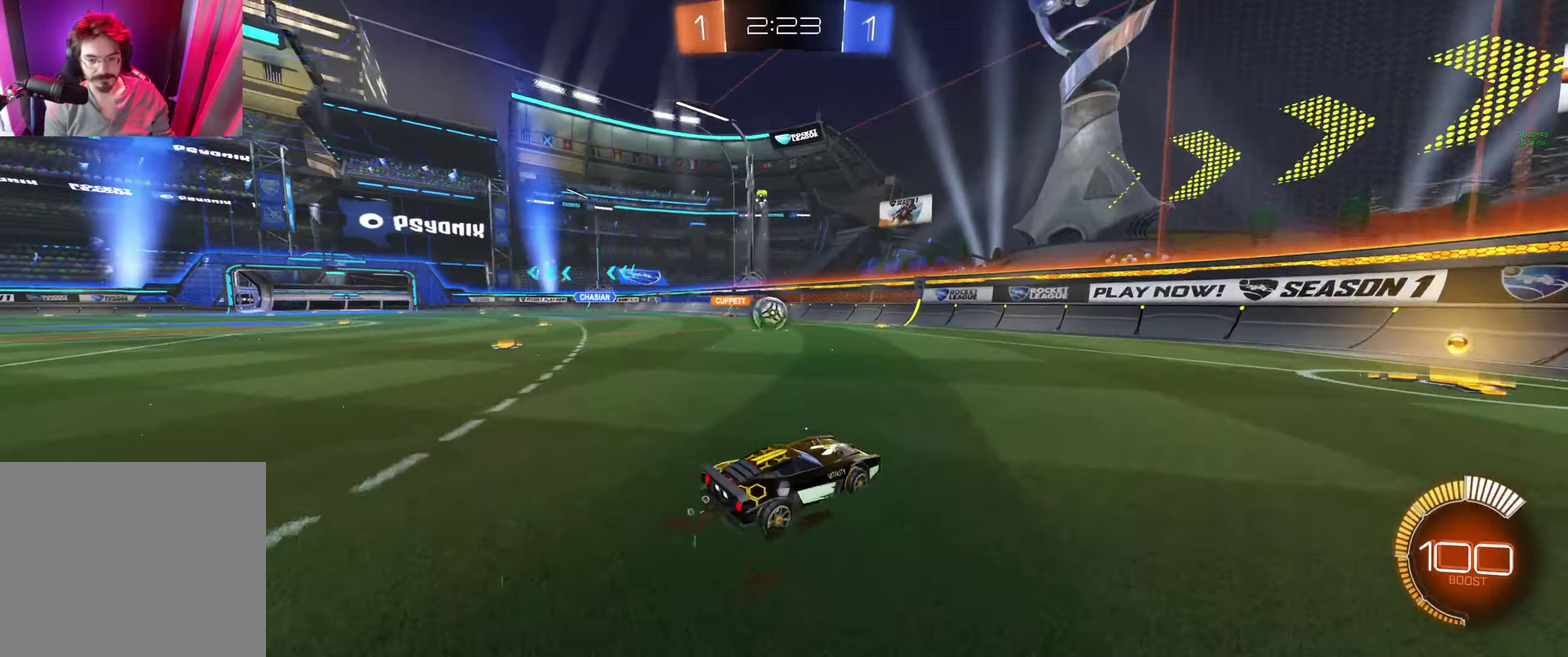
{"buttons": [], "left_stick": "center", "right_stick": "center", "events": [[33, "left_stick", "left"], [167, "left_stick", "center"], [400, "left_stick", "up-left"], [500, "left_stick", "center"]]}
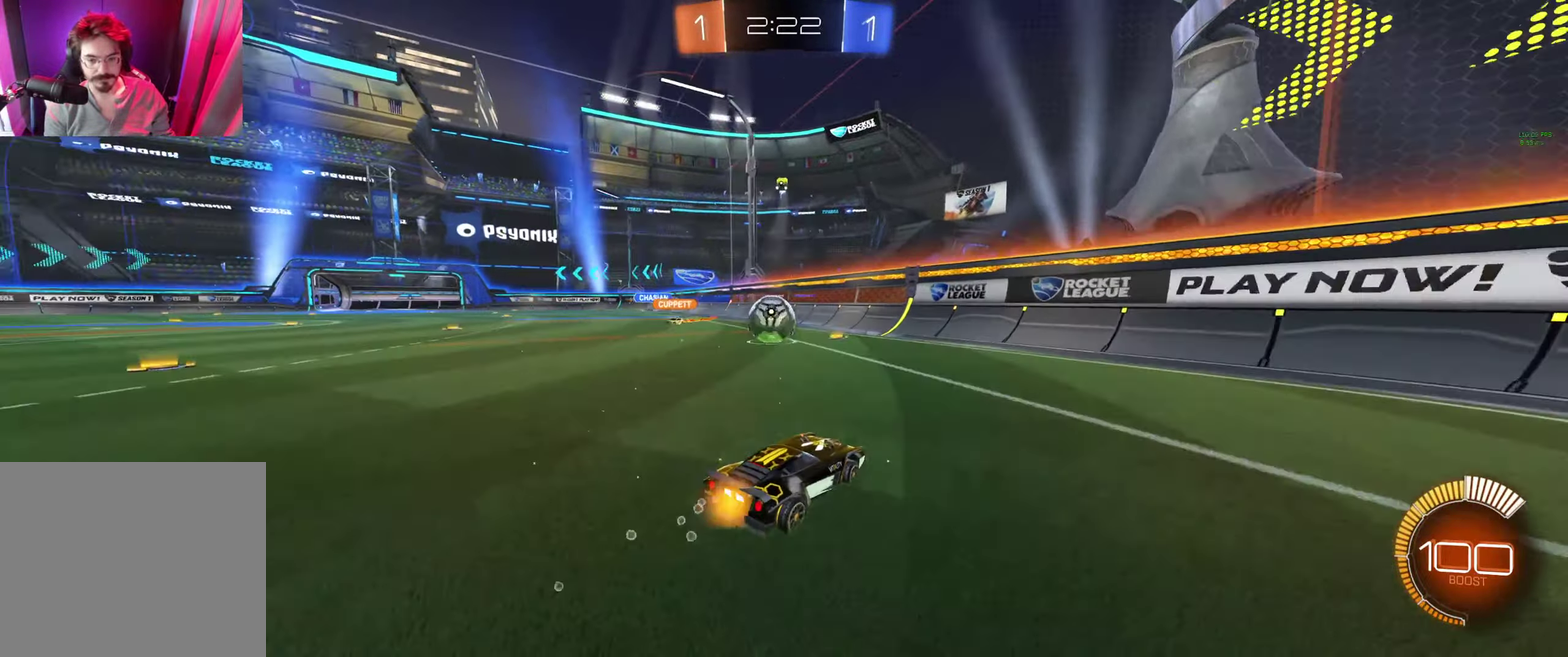
{"buttons": [], "left_stick": "center", "right_stick": "center", "events": [[100, "left_stick", "left"], [200, "L2", "down"], [233, "left_stick", "center"], [333, "L2", "up"], [333, "left_stick", "right"], [500, "left_stick", "center"]]}
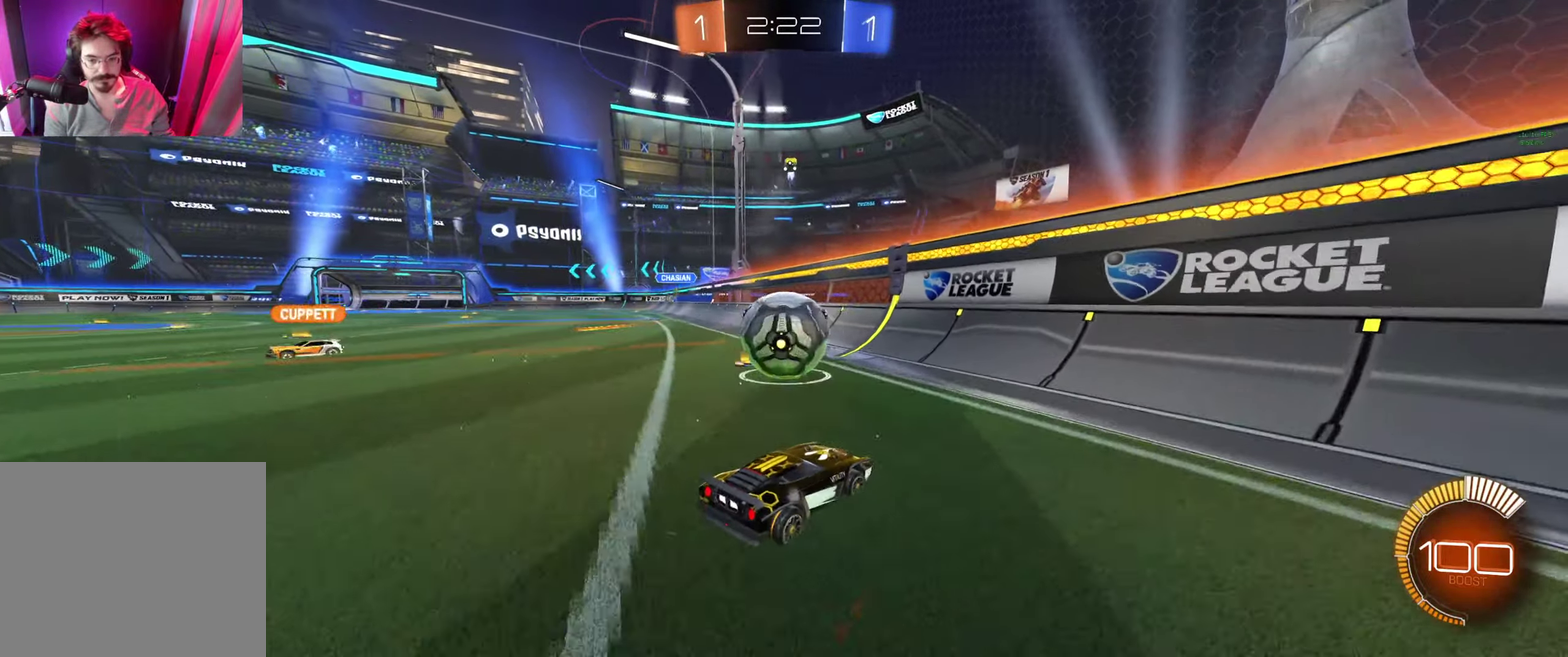
{"buttons": ["B"], "left_stick": "center", "right_stick": "center", "events": [[133, "left_stick", "left"], [300, "left_stick", "center"], [466, "B", "down"]]}
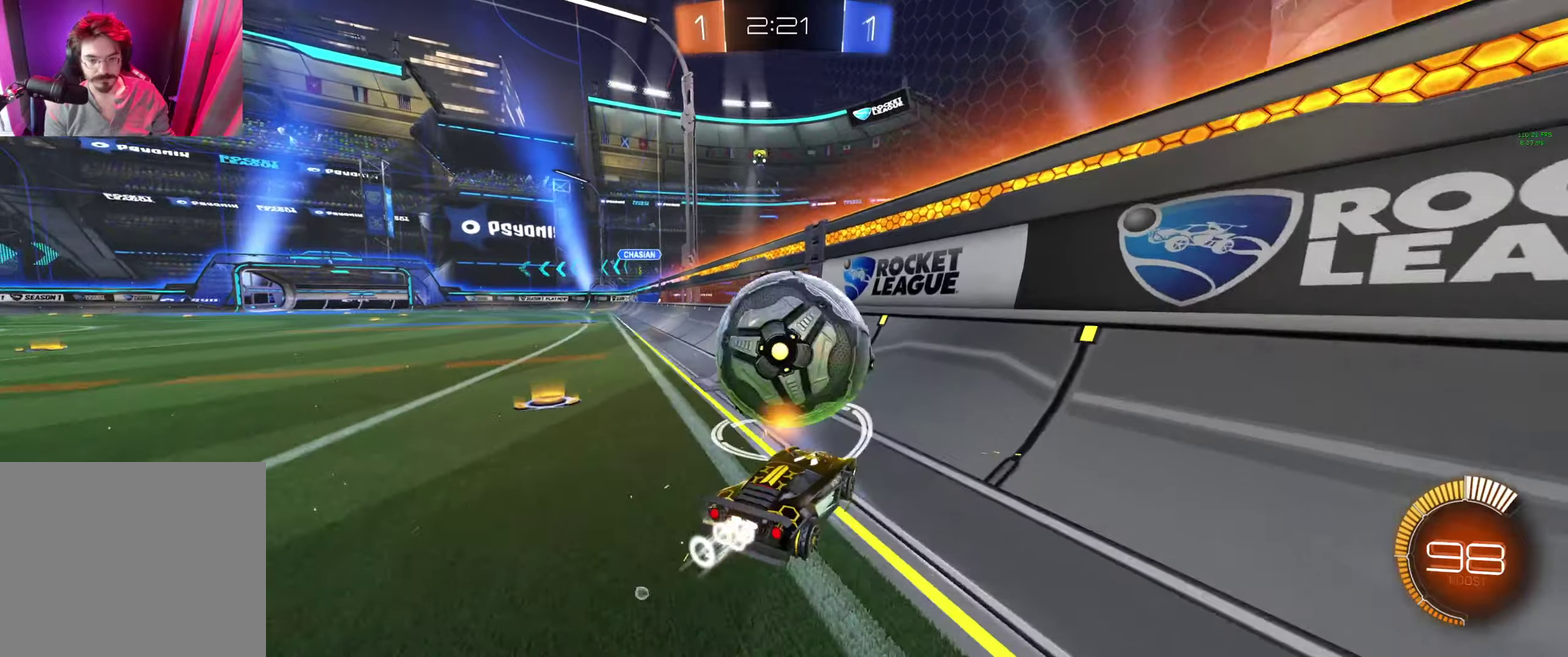
{"buttons": [], "left_stick": "center", "right_stick": "center", "events": [[300, "A", "down"], [300, "left_stick", "left"], [400, "left_stick", "center"], [466, "A", "up"], [466, "B", "up"]]}
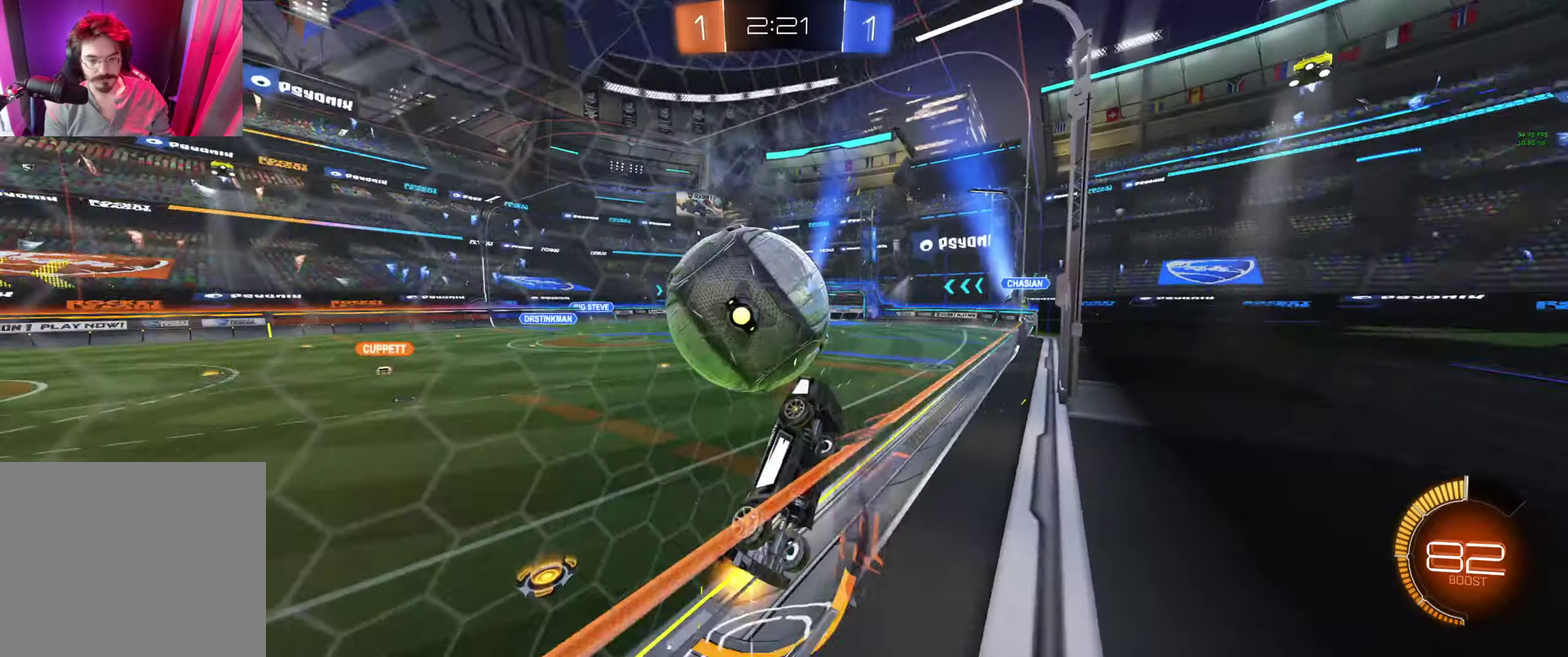
{"buttons": ["L1"], "left_stick": "down-right", "right_stick": "center", "events": [[66, "left_stick", "left"], [300, "A", "down"], [300, "L1", "down"], [300, "left_stick", "down"], [366, "A", "up"], [366, "left_stick", "down-right"]]}
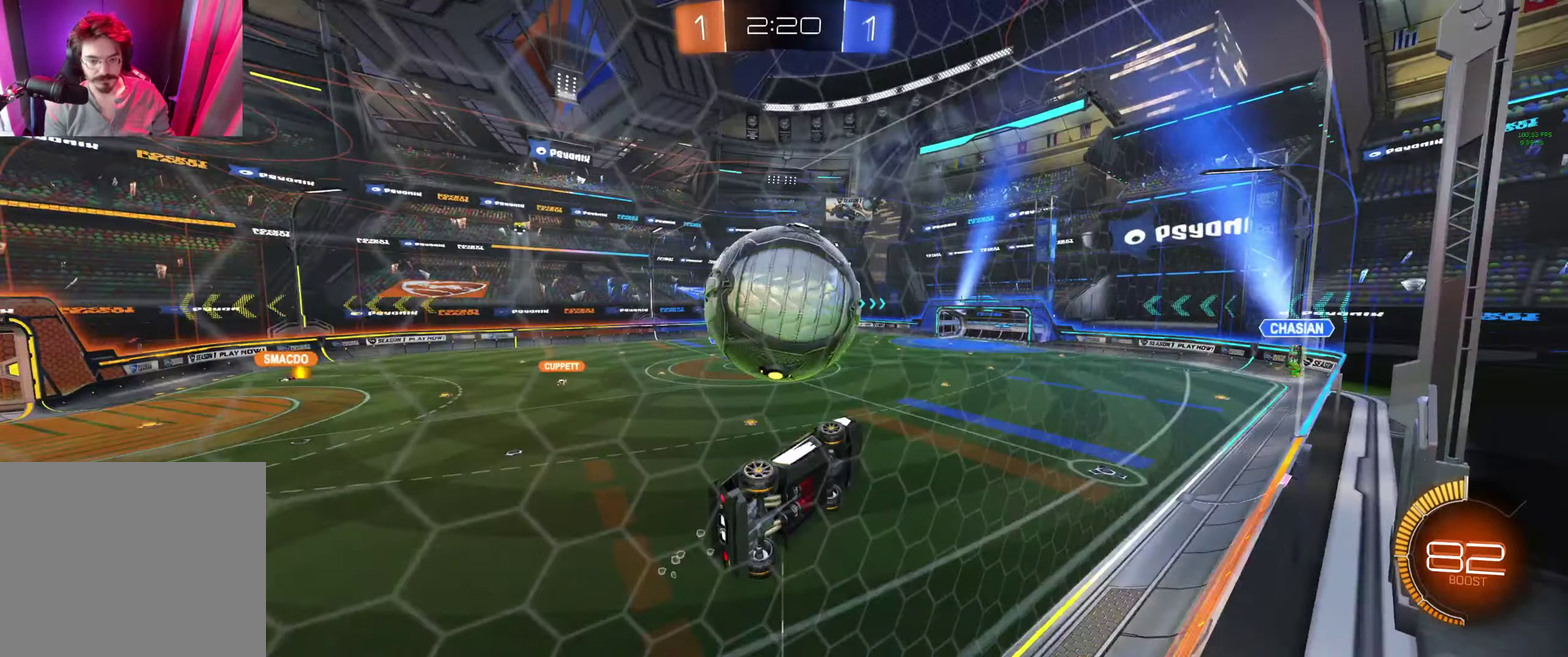
{"buttons": ["L1"], "left_stick": "down", "right_stick": "center", "events": [[100, "B", "down"], [100, "L1", "up"], [100, "left_stick", "center"], [200, "A", "down"], [466, "A", "up"], [466, "B", "up"], [466, "L1", "down"], [466, "left_stick", "down"]]}
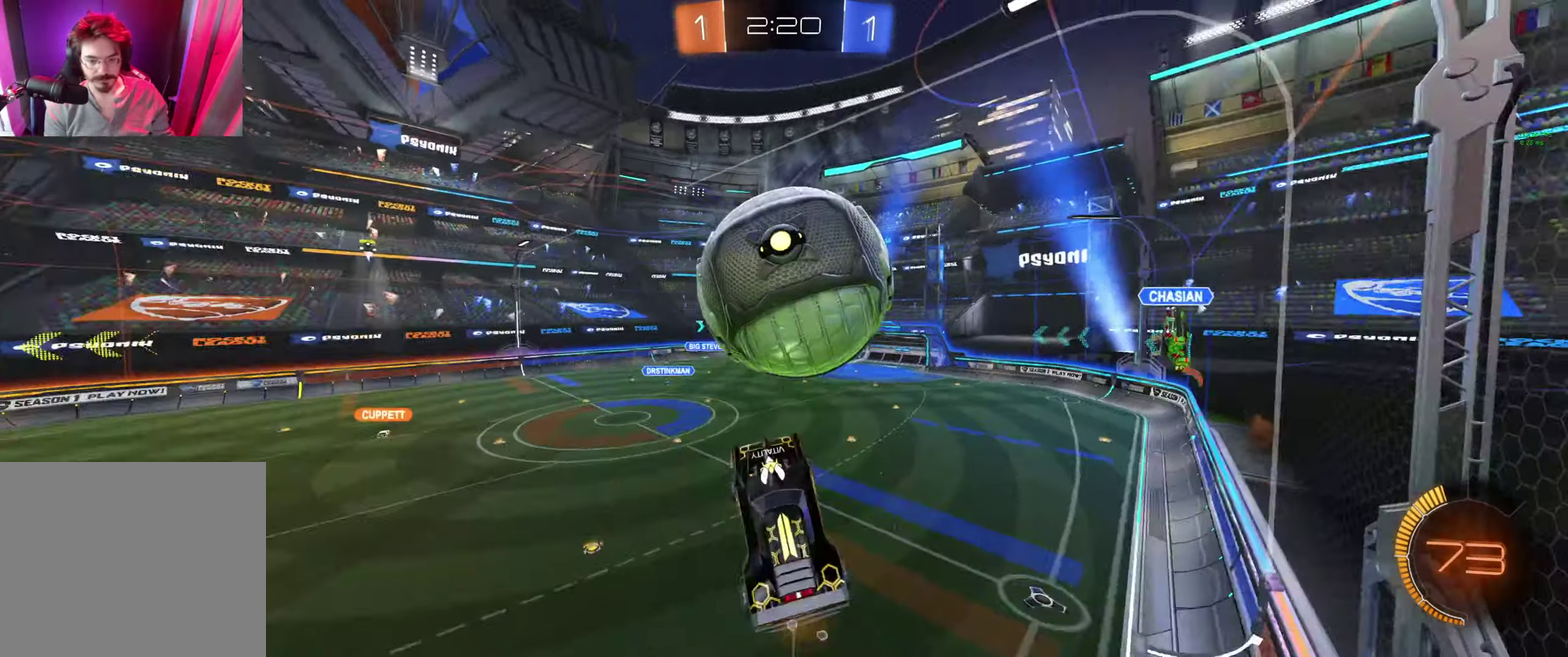
{"buttons": ["B"], "left_stick": "up", "right_stick": "center", "events": [[66, "left_stick", "down-right"], [200, "B", "down"], [200, "left_stick", "up-left"], [266, "L1", "up"], [300, "left_stick", "center"], [500, "left_stick", "up"]]}